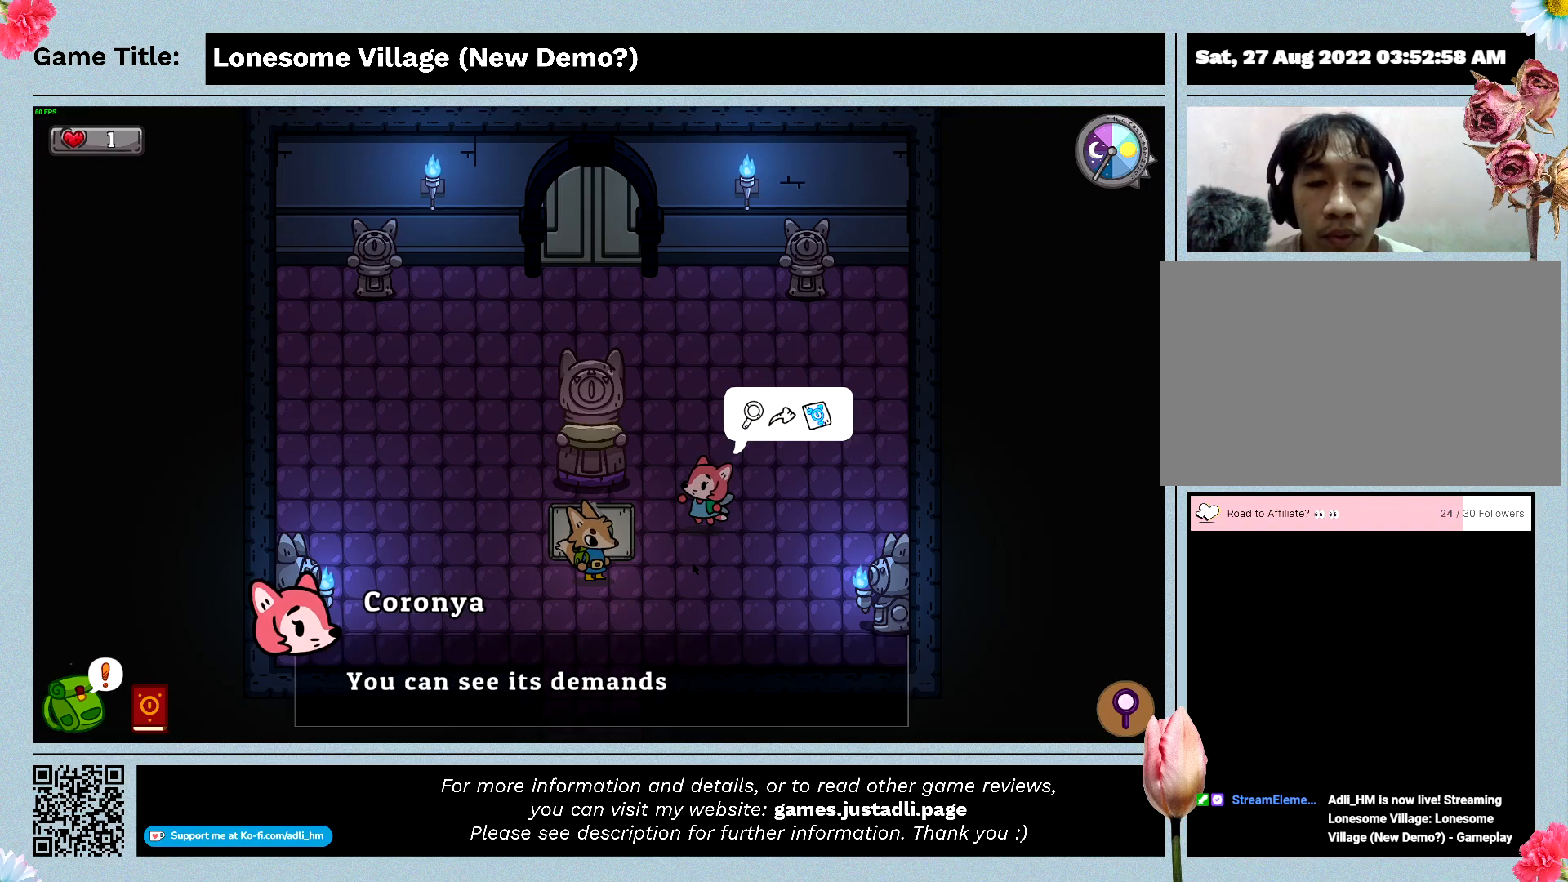
Gameplay with keyboard; each line is a JSON object with the keys held at the frame after it. "events" lists presses ("down") and releases ("up") of "0", "1", "2", "3", "4", "5", "6", "7", "8", "9", "a", "alt", "b", "c", "caps_lock", "ctrl", "d", "down", "e", "escape", "f", "f1", "f2", "f3", "f4", "f5", "f6", "f7", "f8", "g", "h", "i", "j", "k", "l", "left", "m", "n", "o", "p", "q", "r", "return", "right", "s", "shift", "space", "t", "tab", "tilde", "u", "up", "v", "w", "x", "y" and "z" between this image and that frame as [ms after this image, input, new state], when the widget could be followed in between. No other keys are recorded. Mouse input is not recorded.
{"keys": [], "events": []}
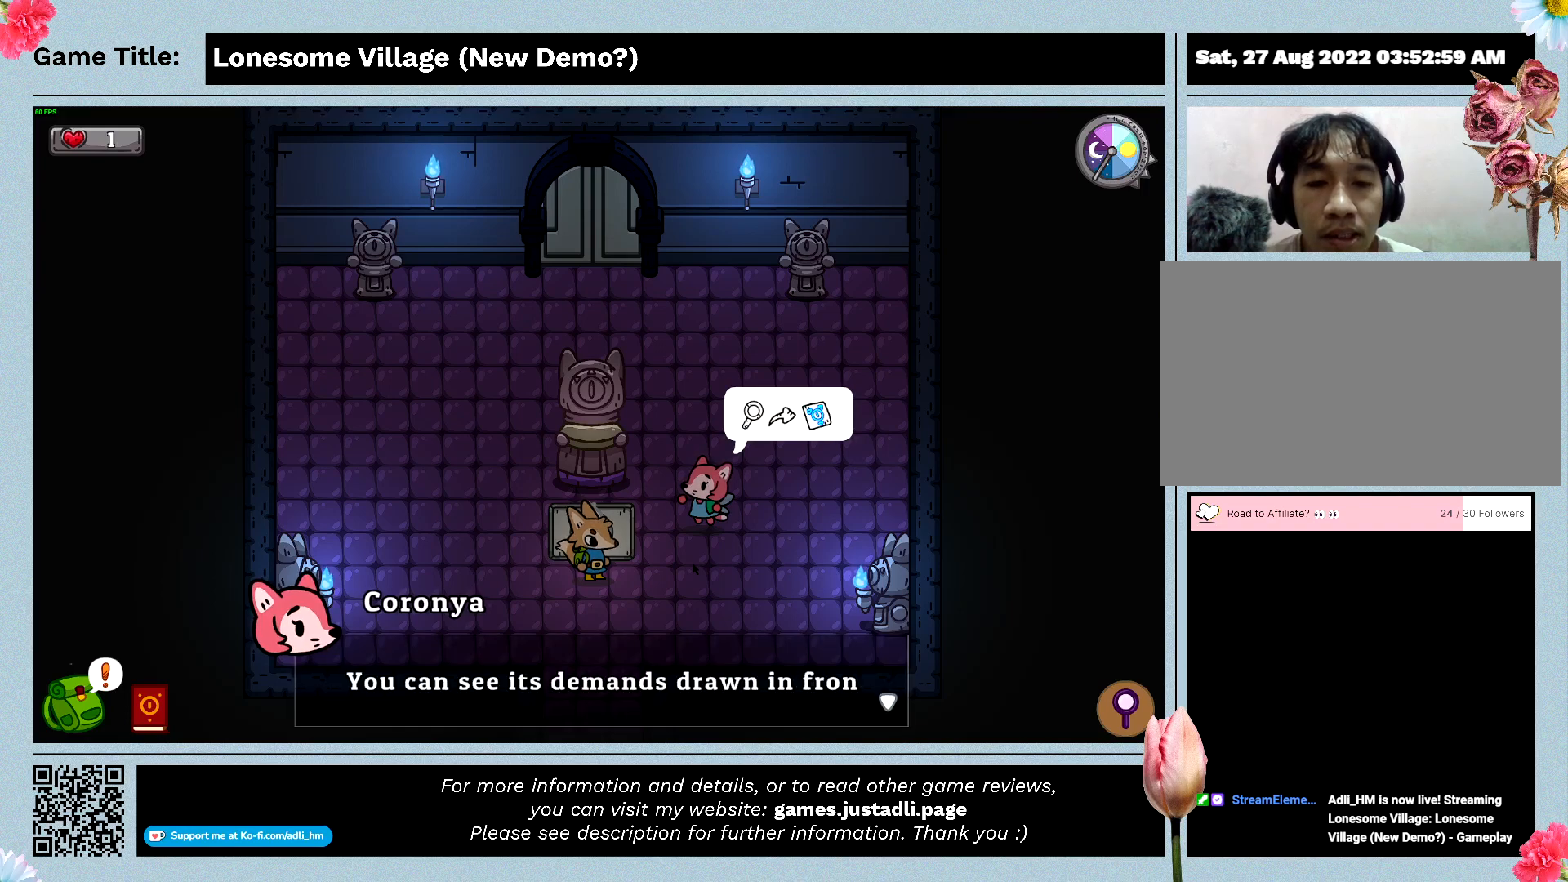
{"keys": [], "events": []}
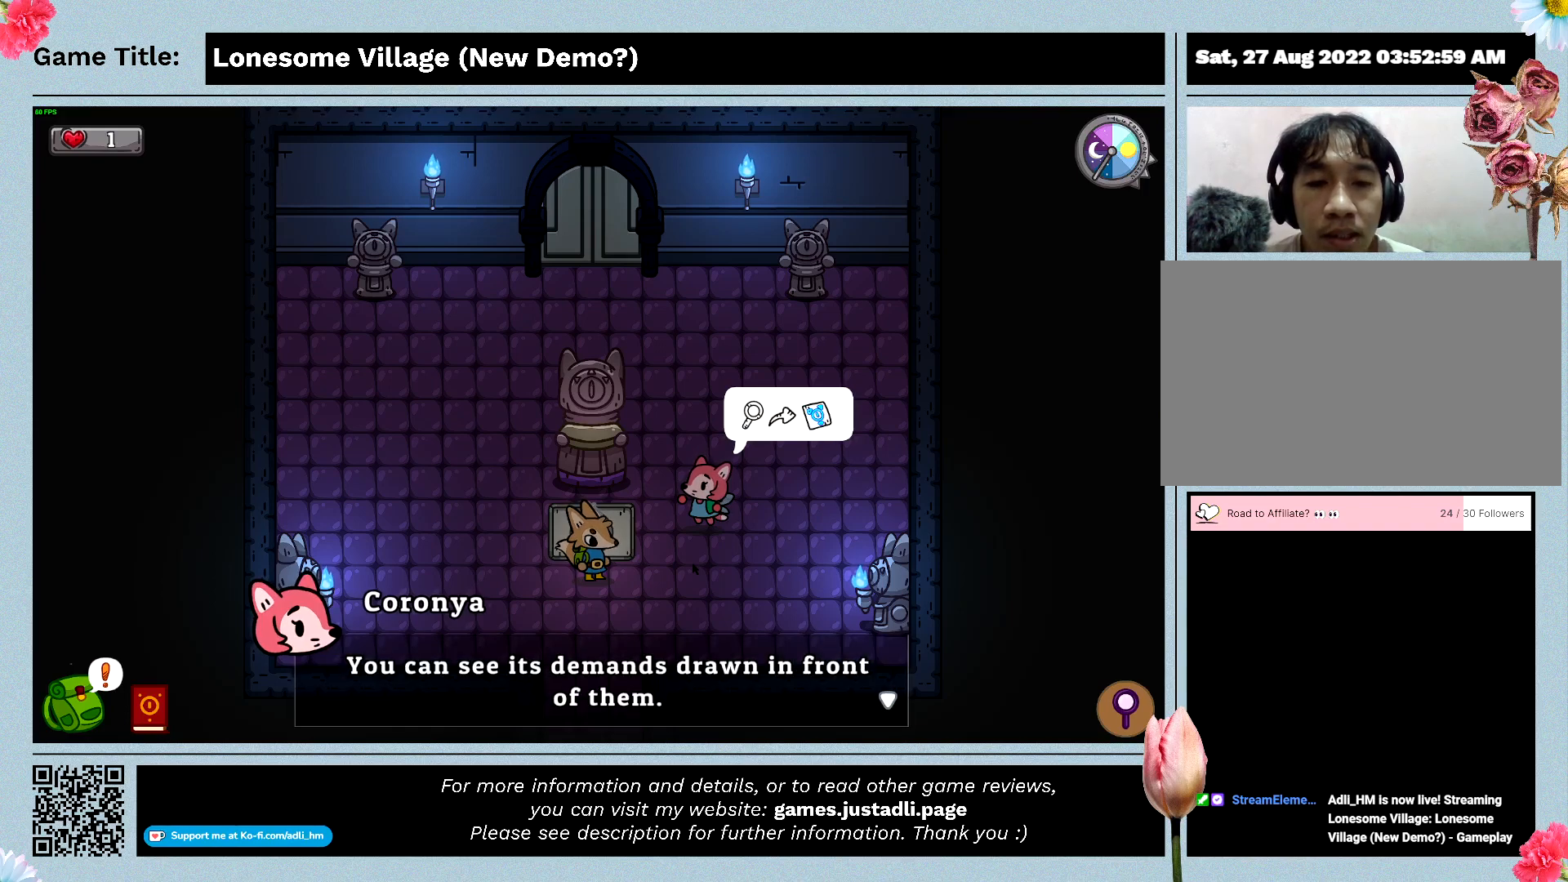
{"keys": [], "events": []}
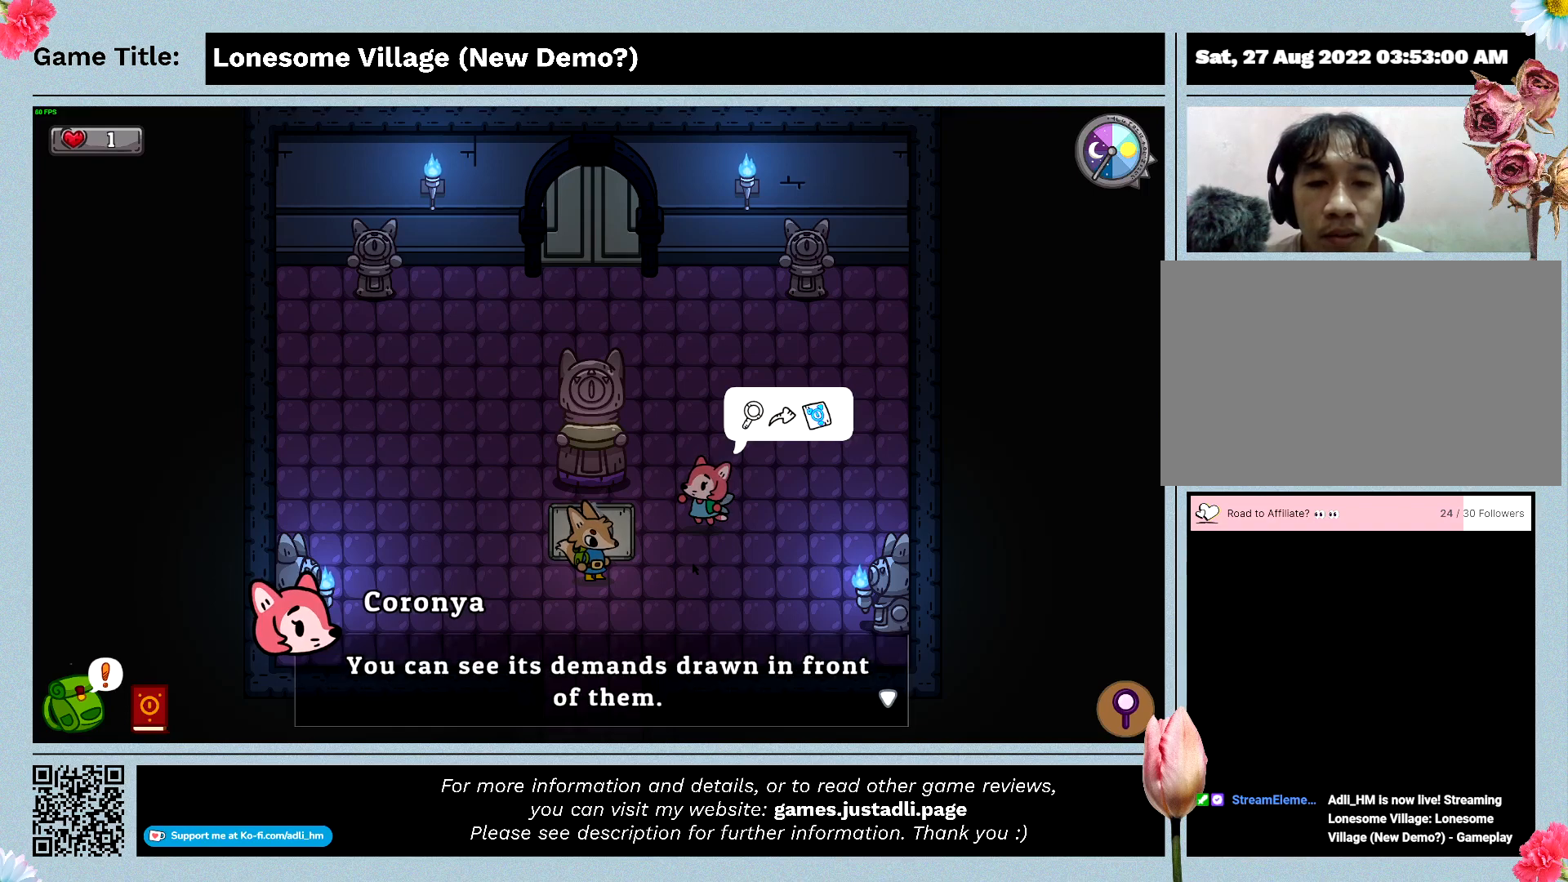
{"keys": ["space"], "events": [[467, "space", "down"]]}
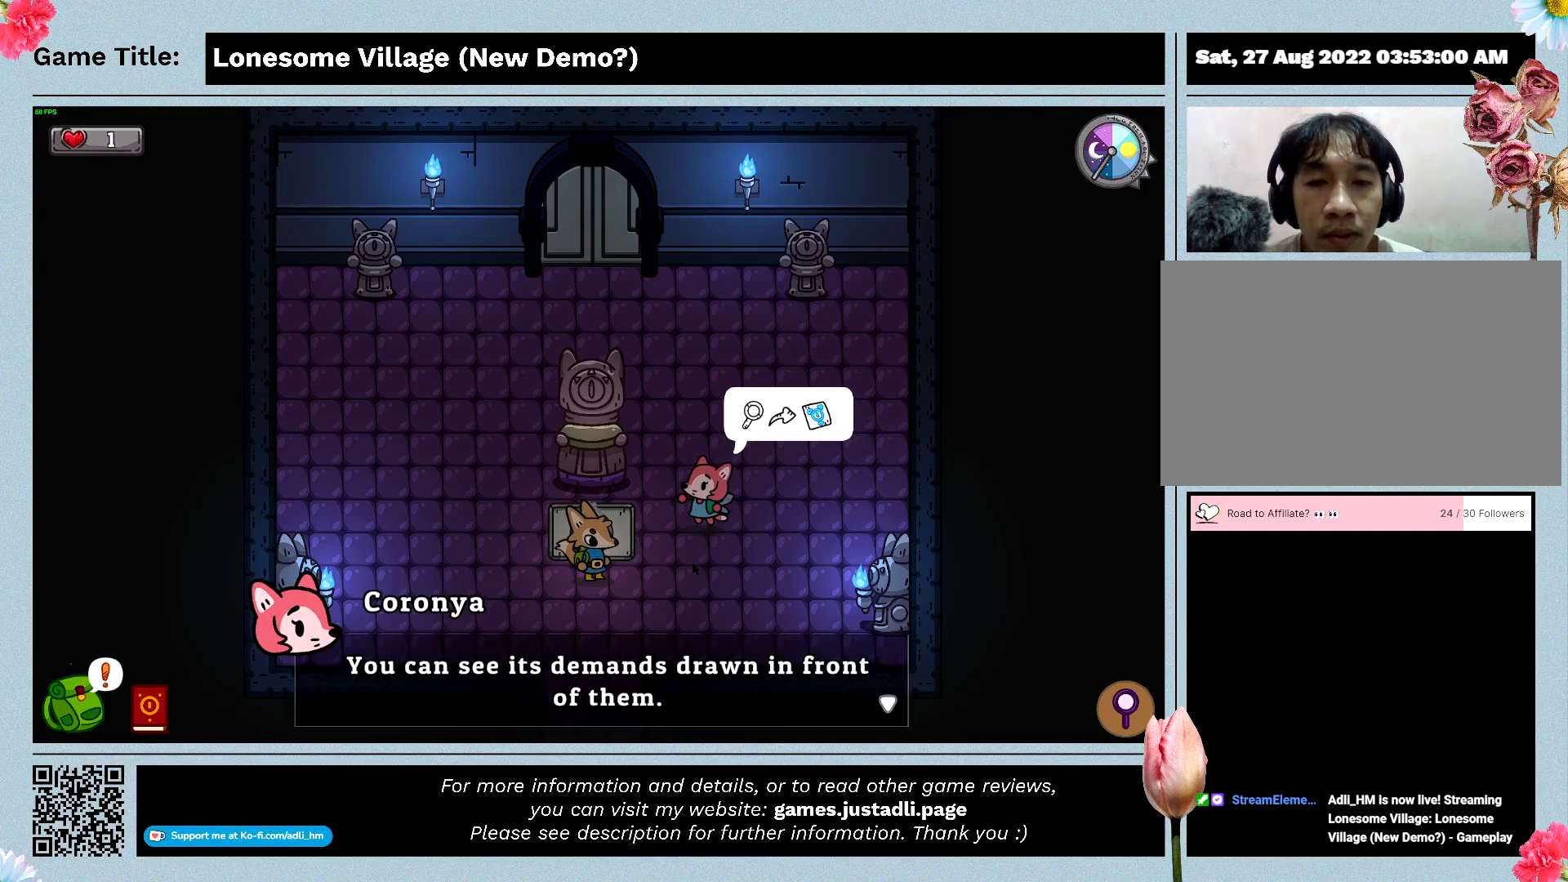
{"keys": ["space"], "events": []}
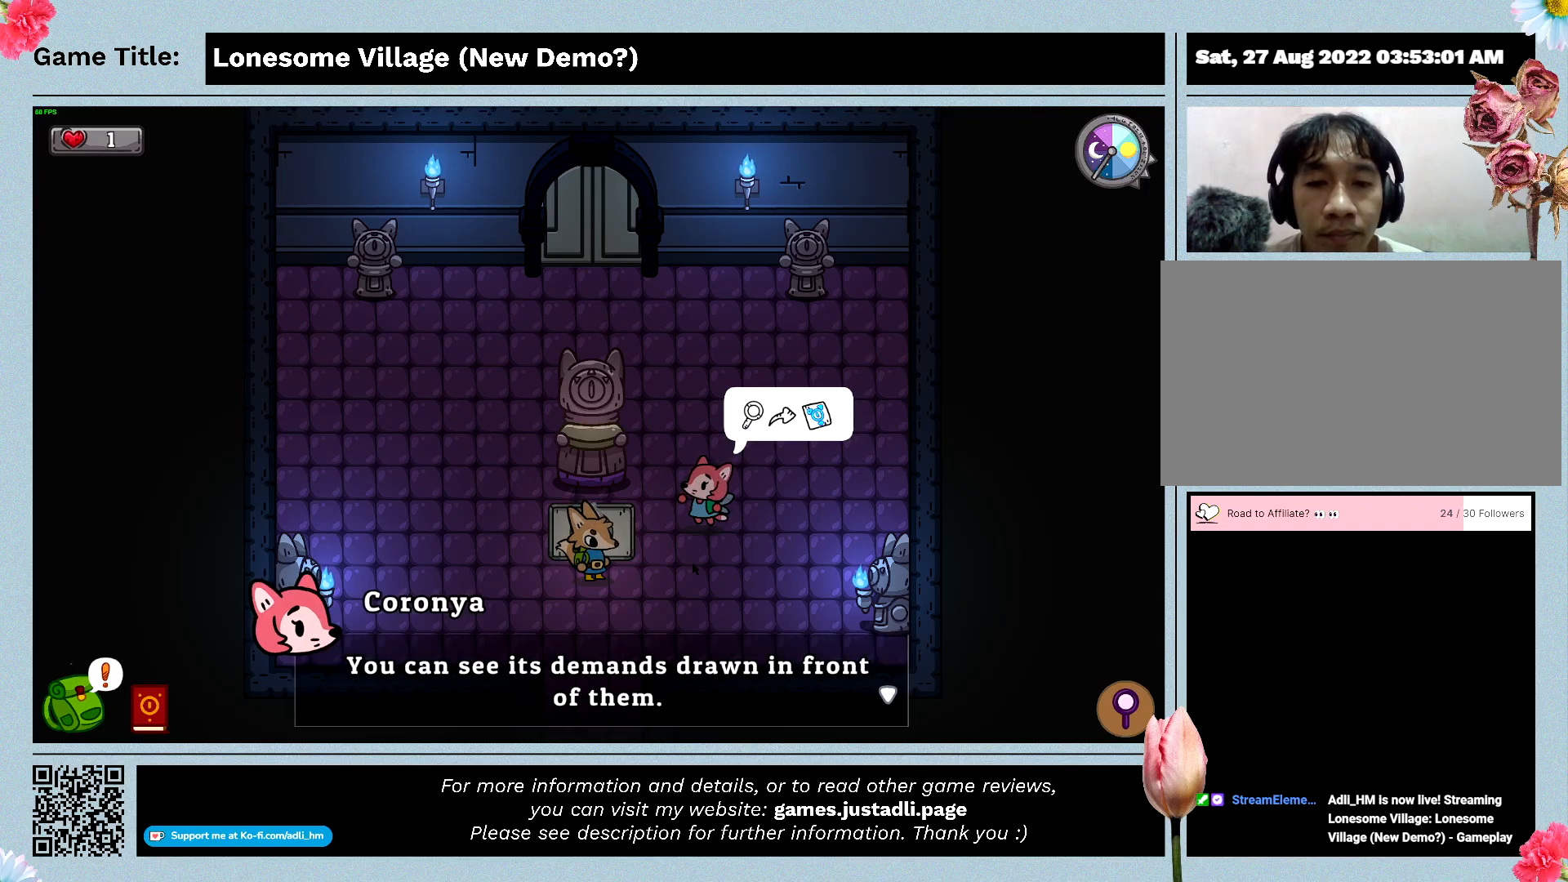
{"keys": [], "events": [[467, "space", "up"]]}
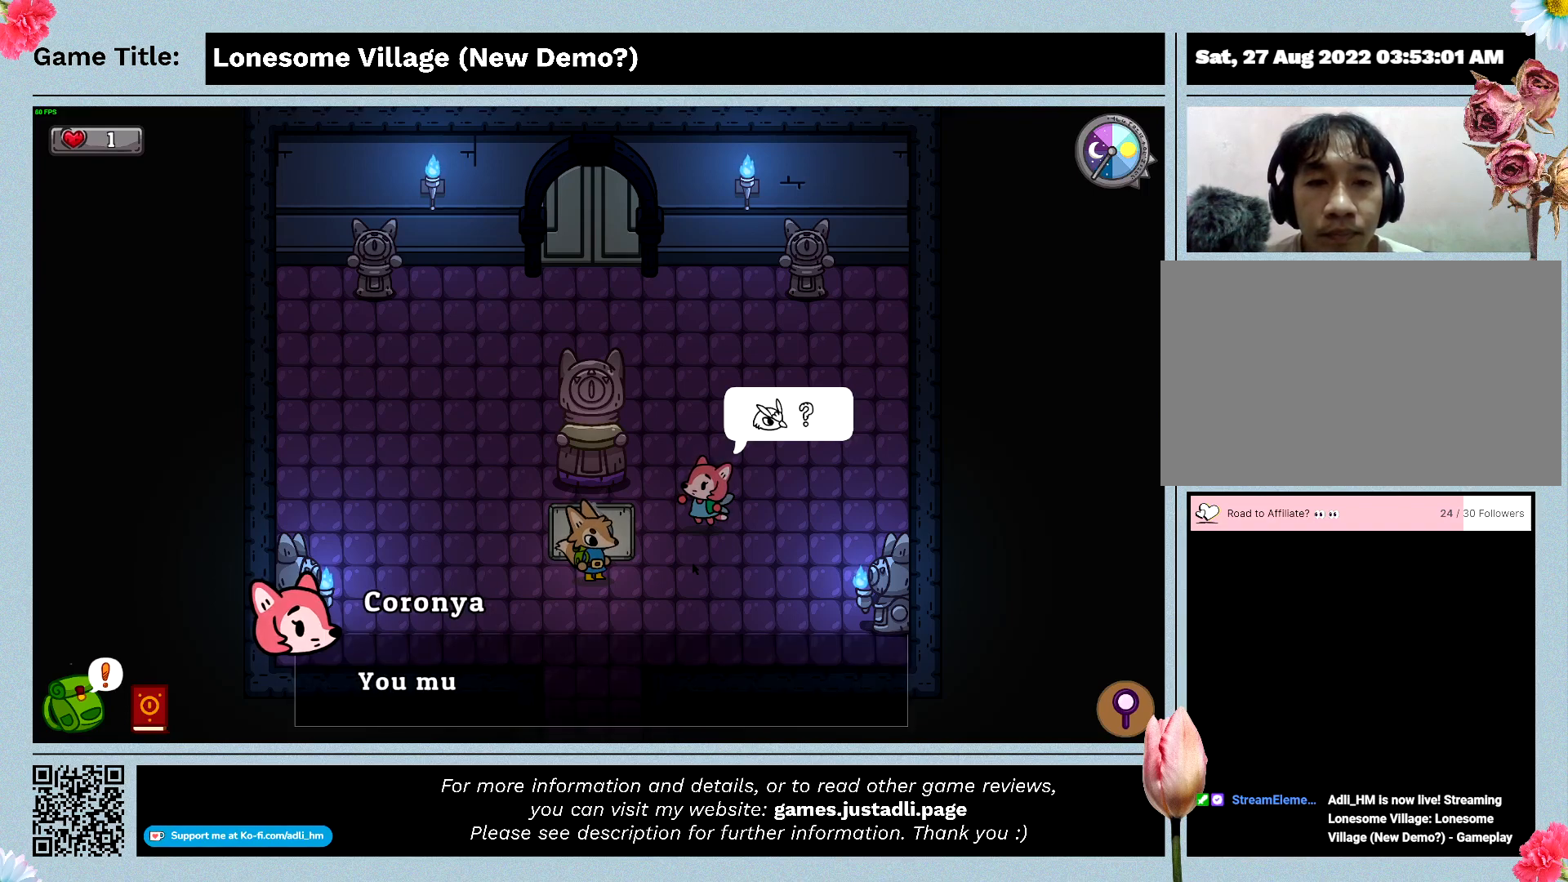
{"keys": [], "events": []}
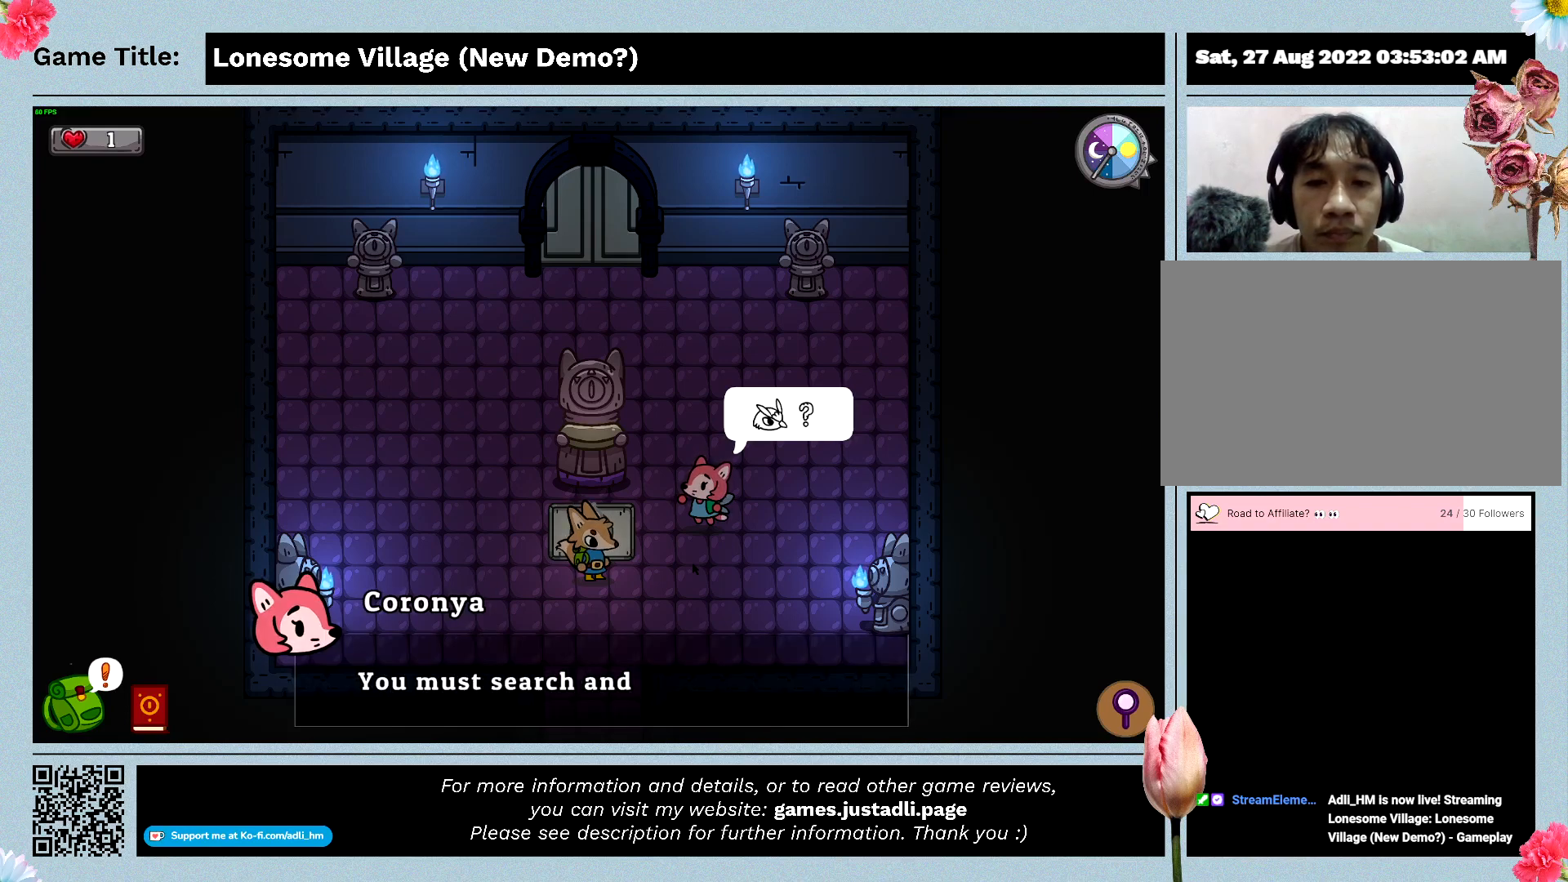
{"keys": [], "events": []}
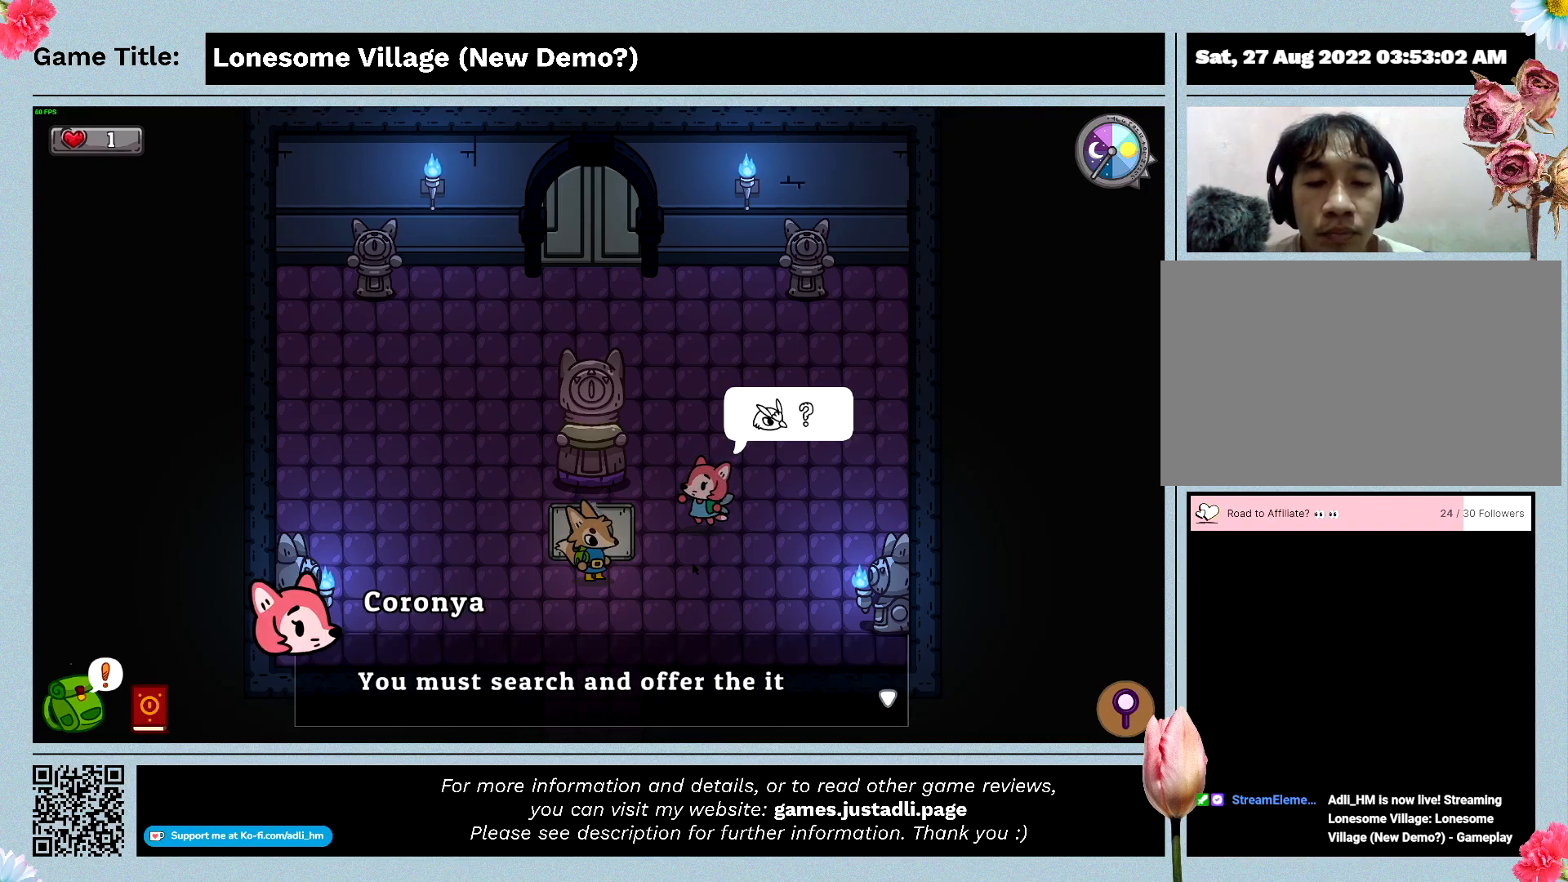
{"keys": [], "events": []}
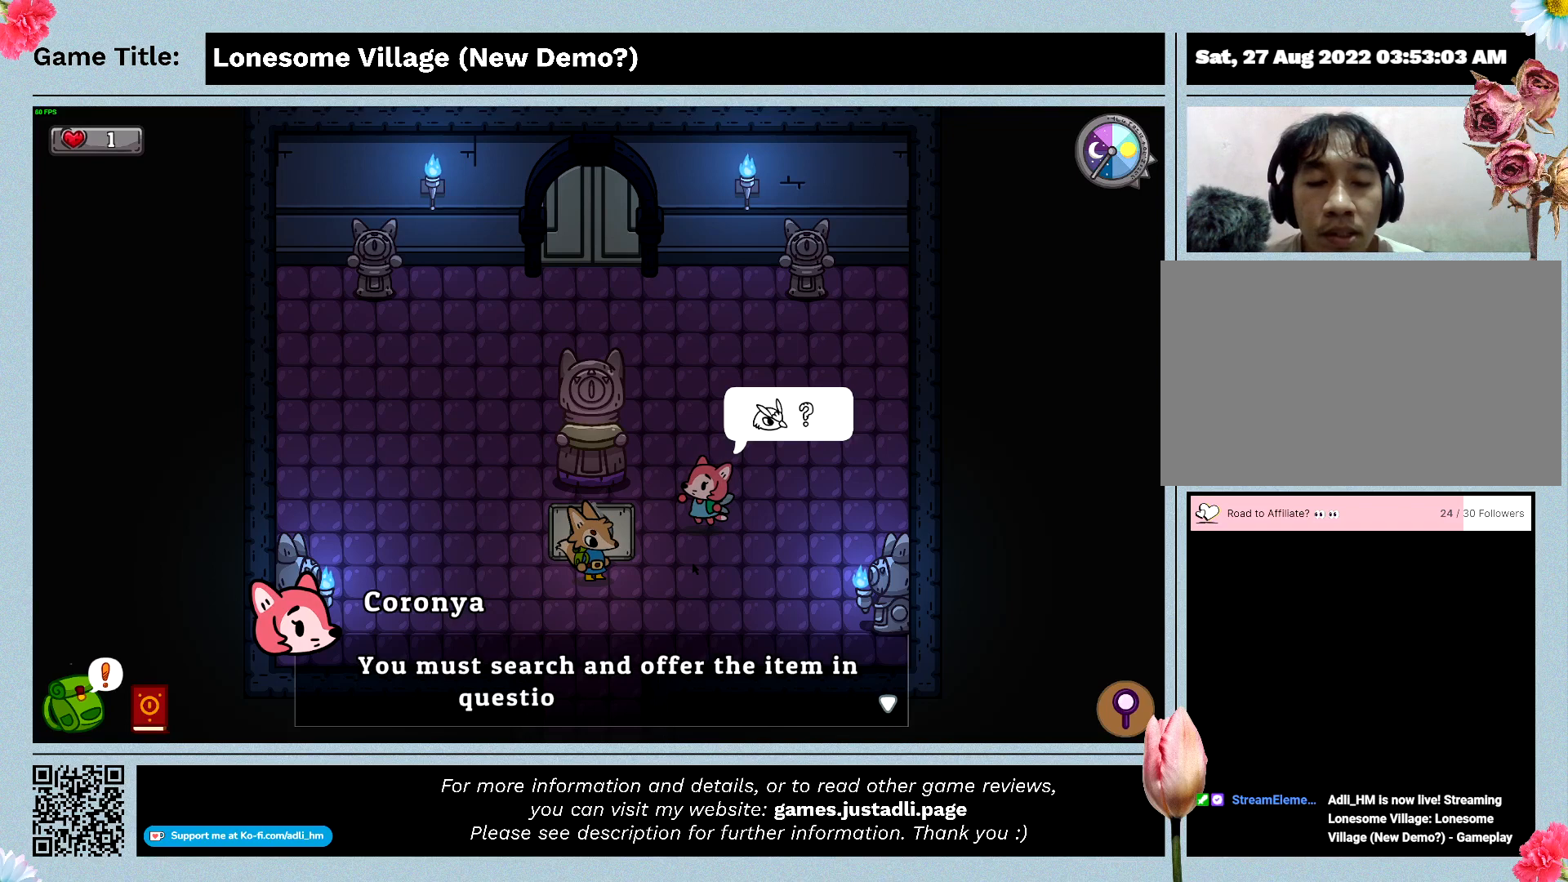
{"keys": [], "events": []}
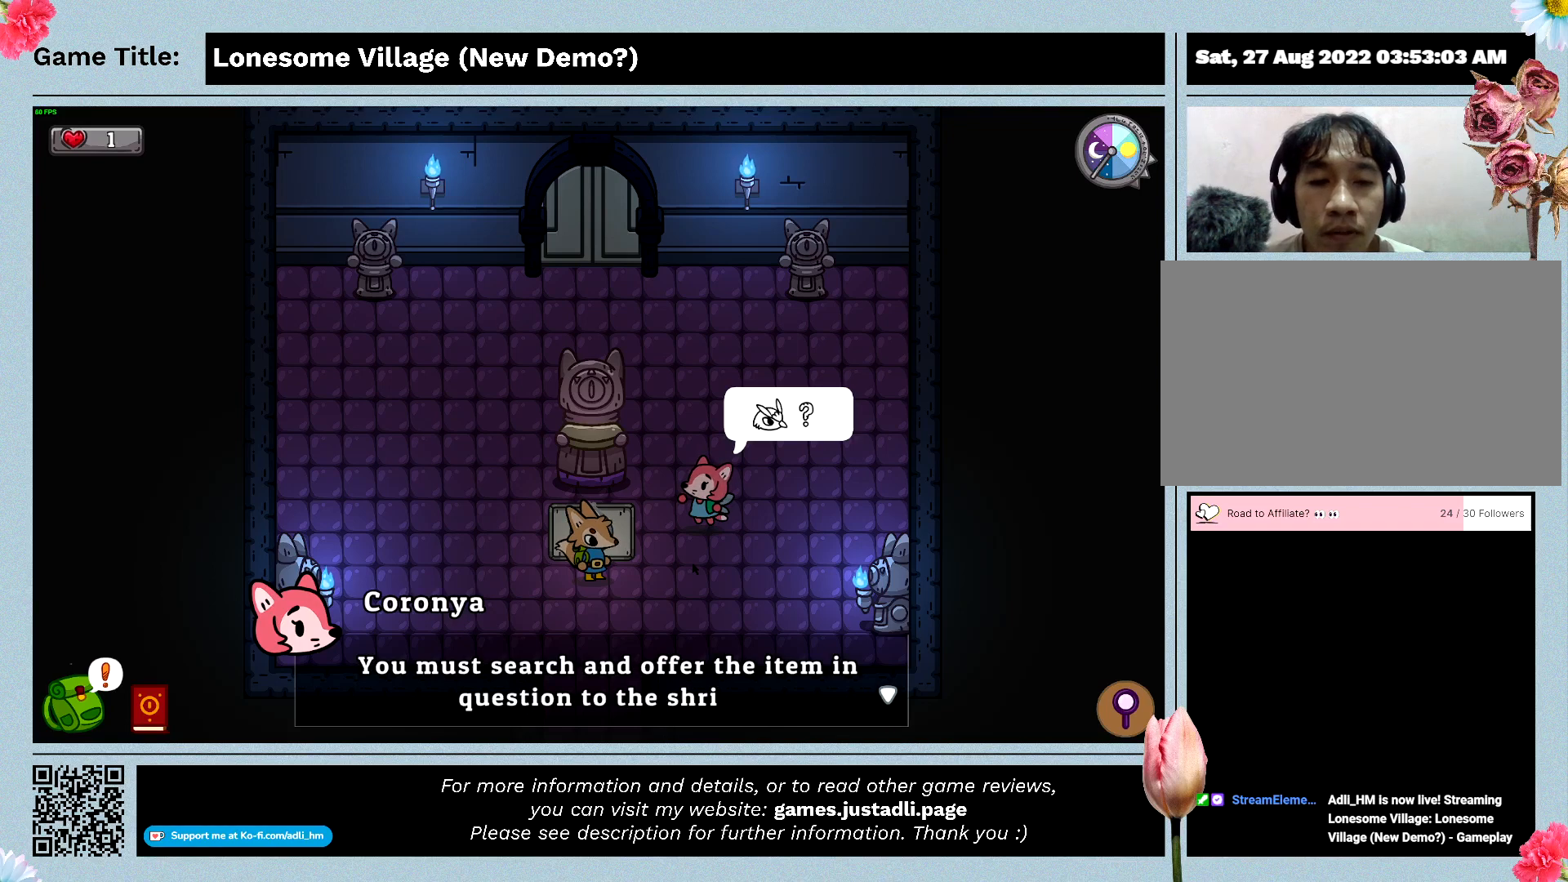
{"keys": [], "events": []}
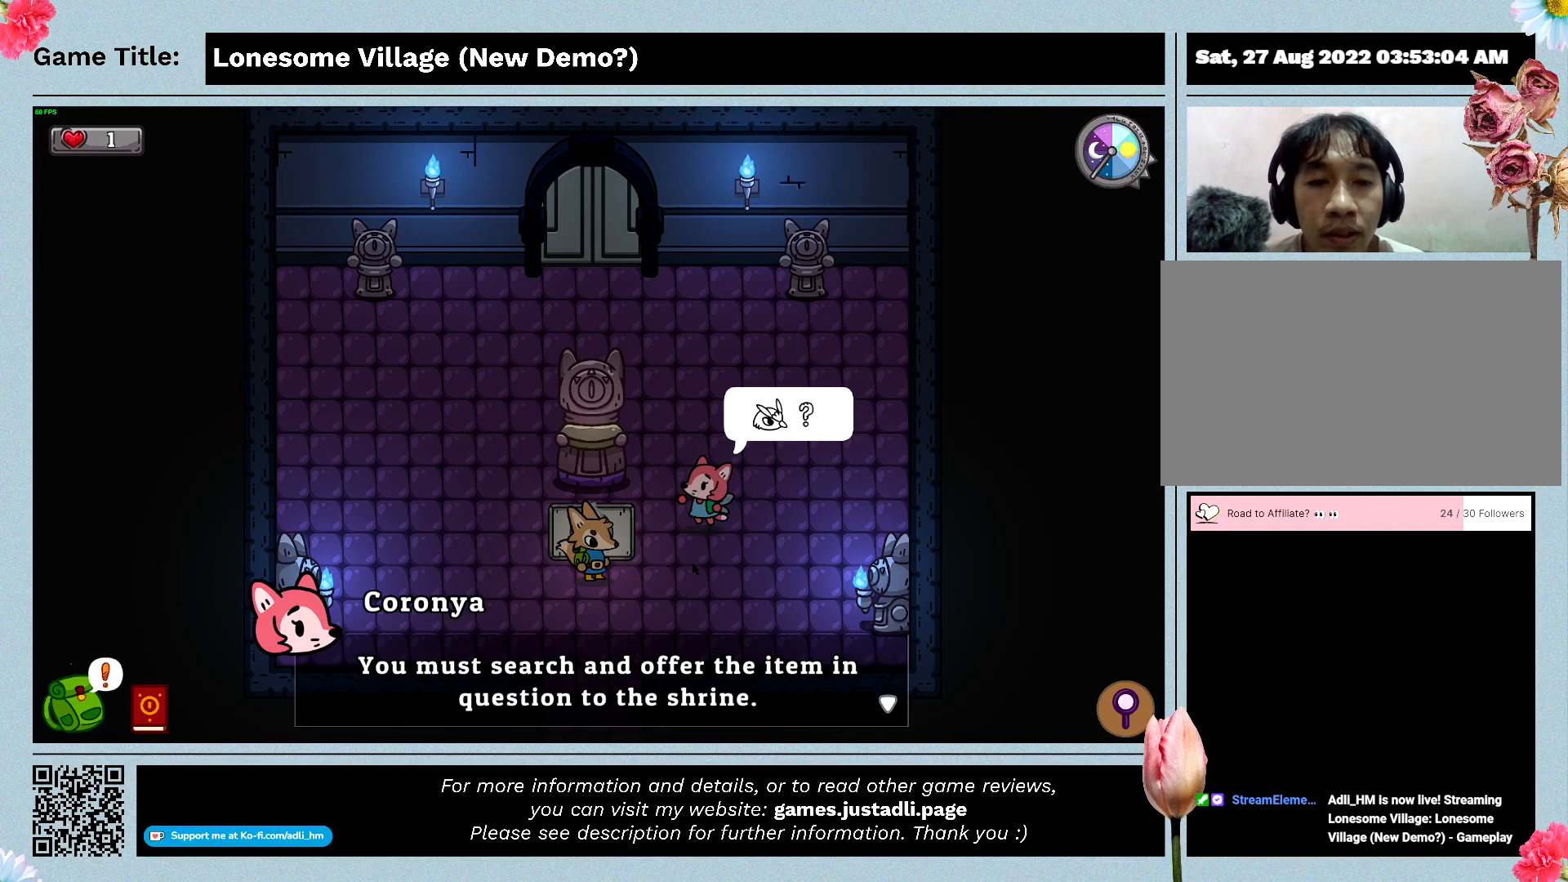
{"keys": [], "events": []}
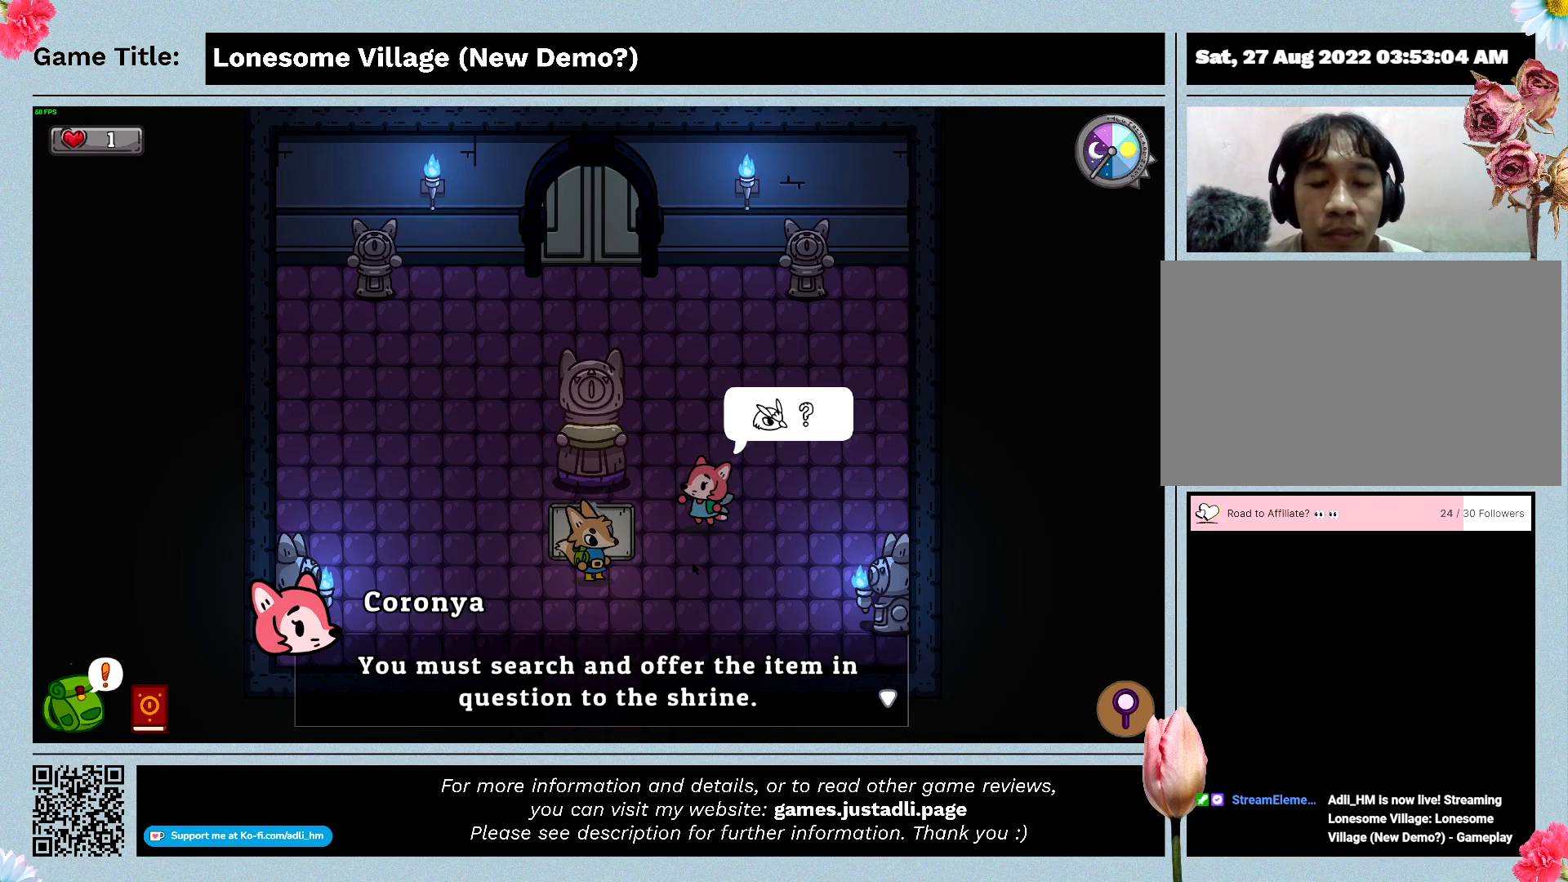
{"keys": [], "events": []}
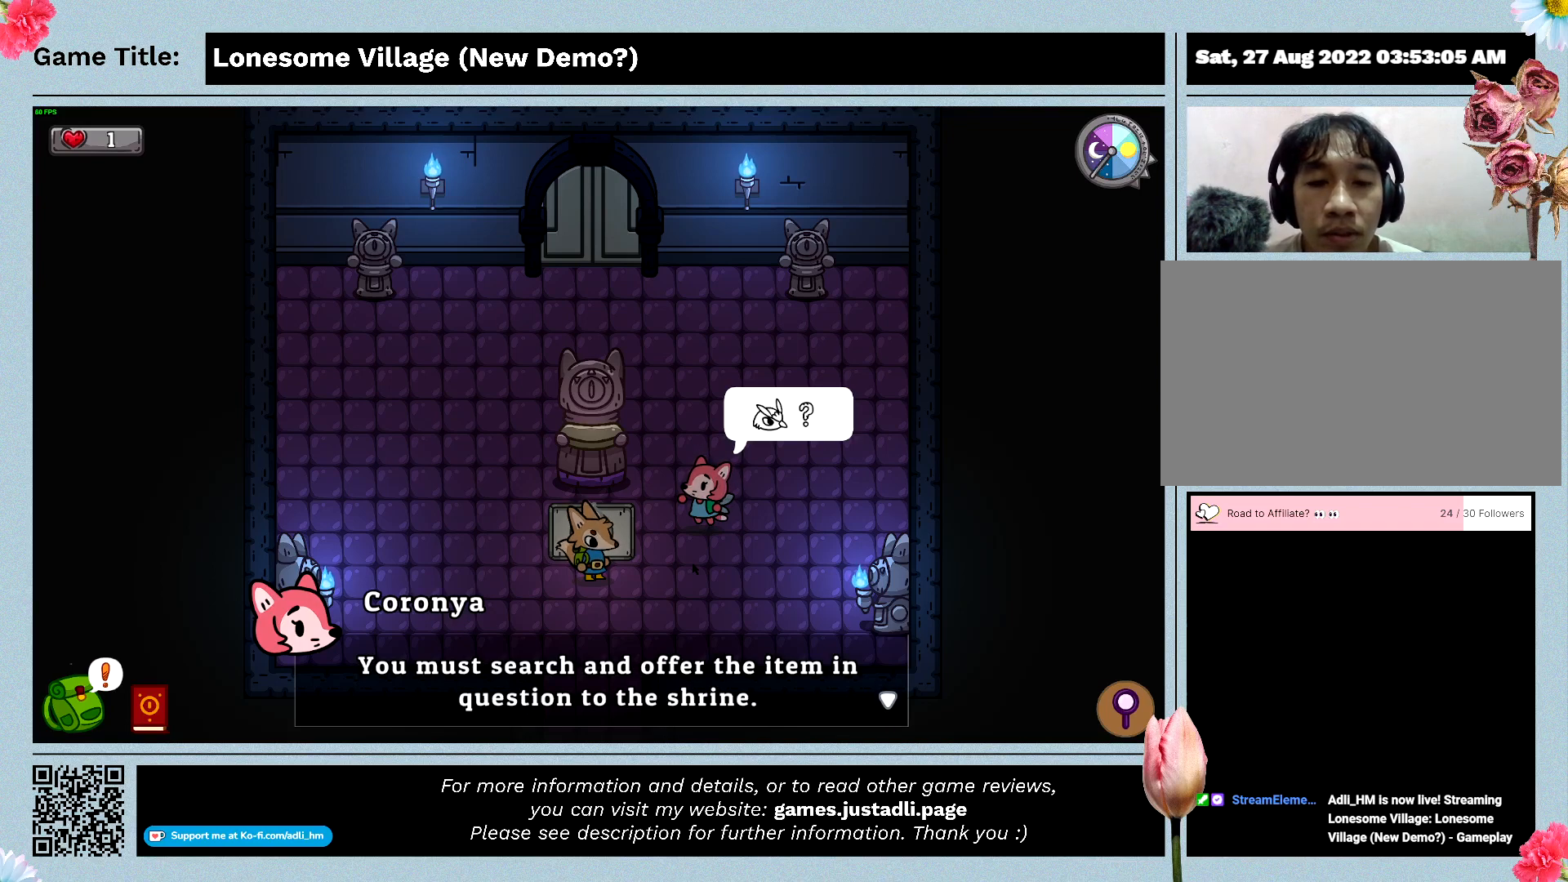
{"keys": ["space"], "events": [[333, "space", "down"]]}
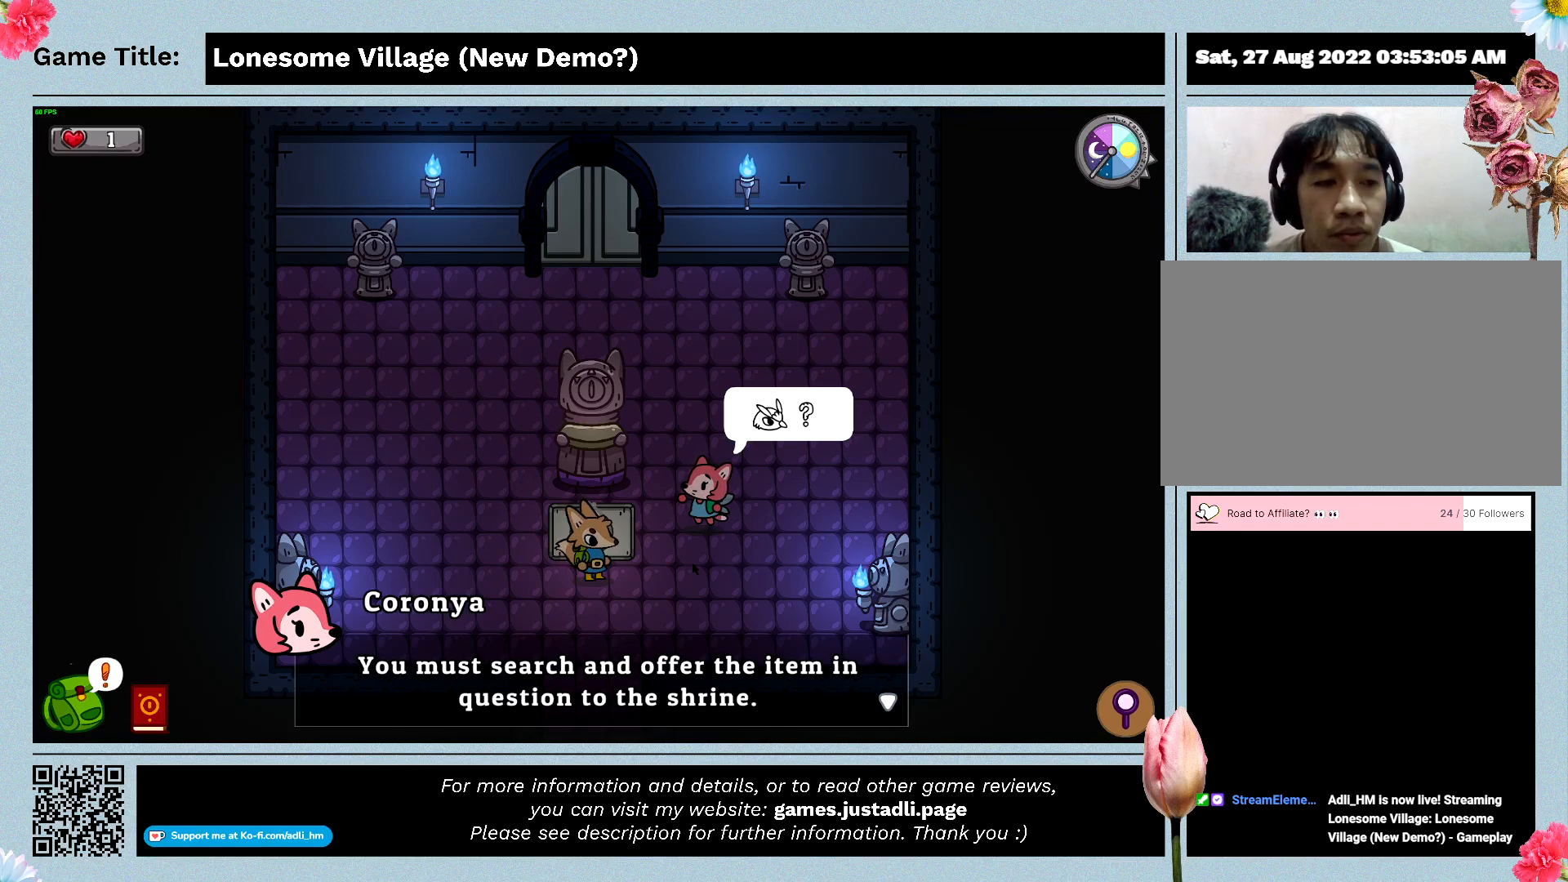
{"keys": [], "events": [[300, "space", "up"]]}
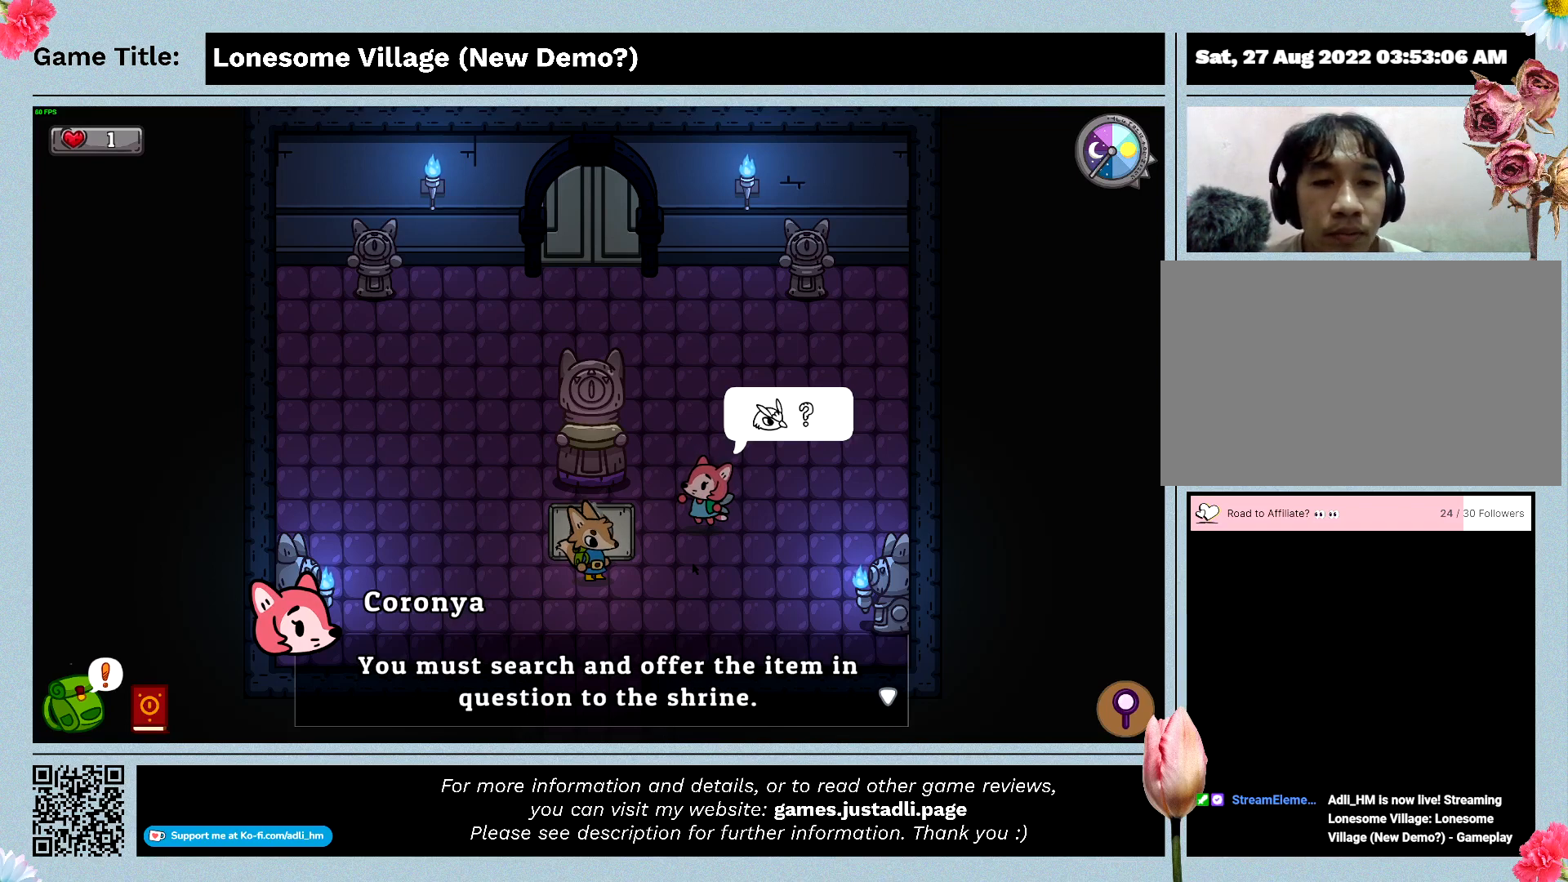
{"keys": ["space"], "events": [[267, "space", "down"]]}
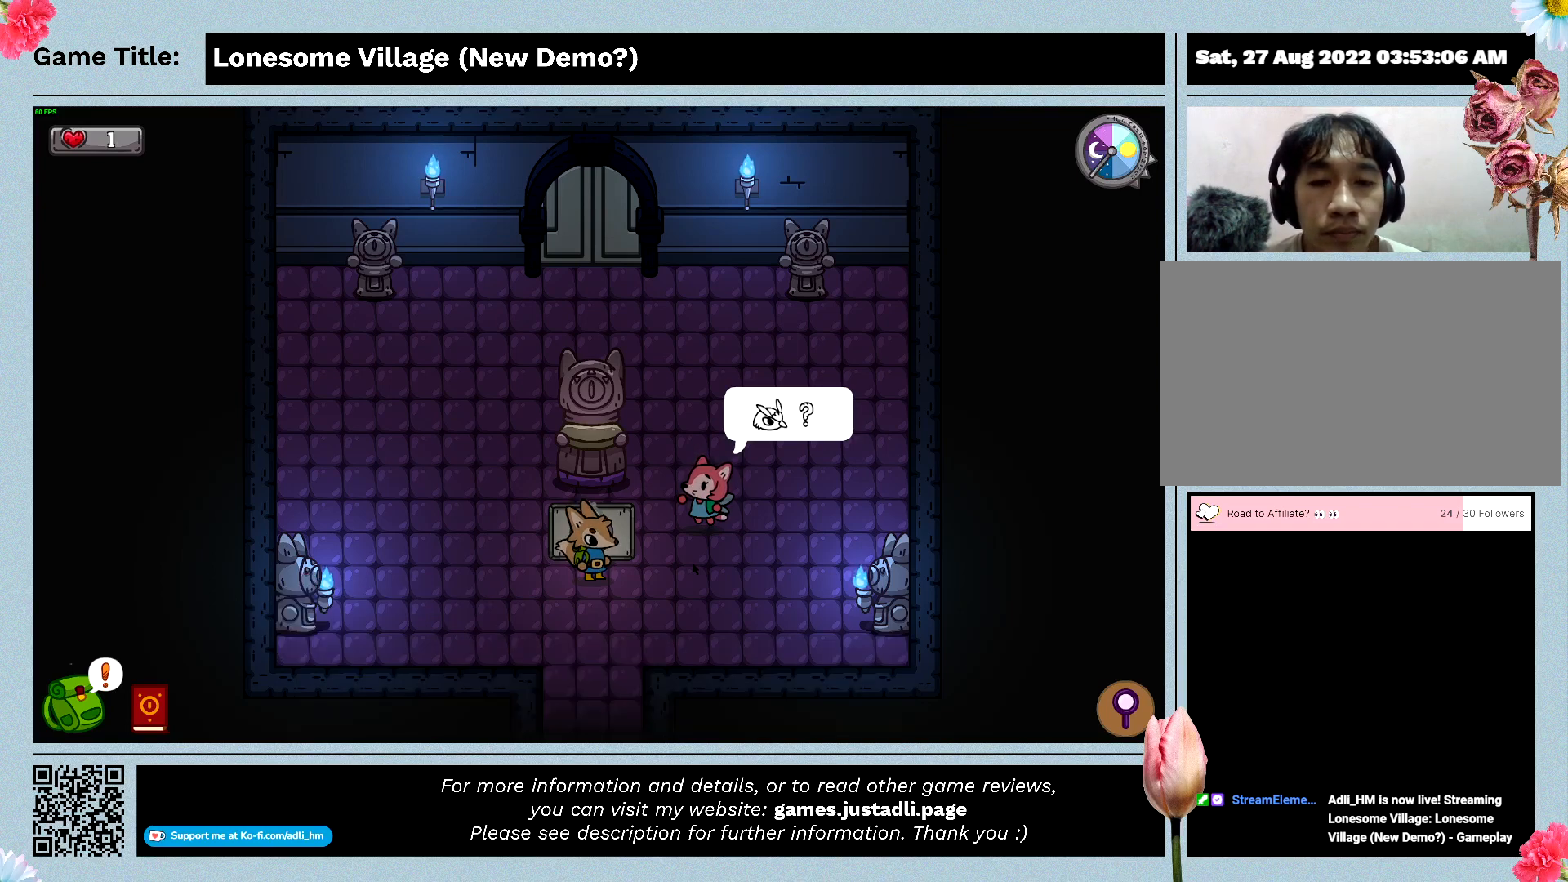
{"keys": [], "events": [[133, "space", "up"]]}